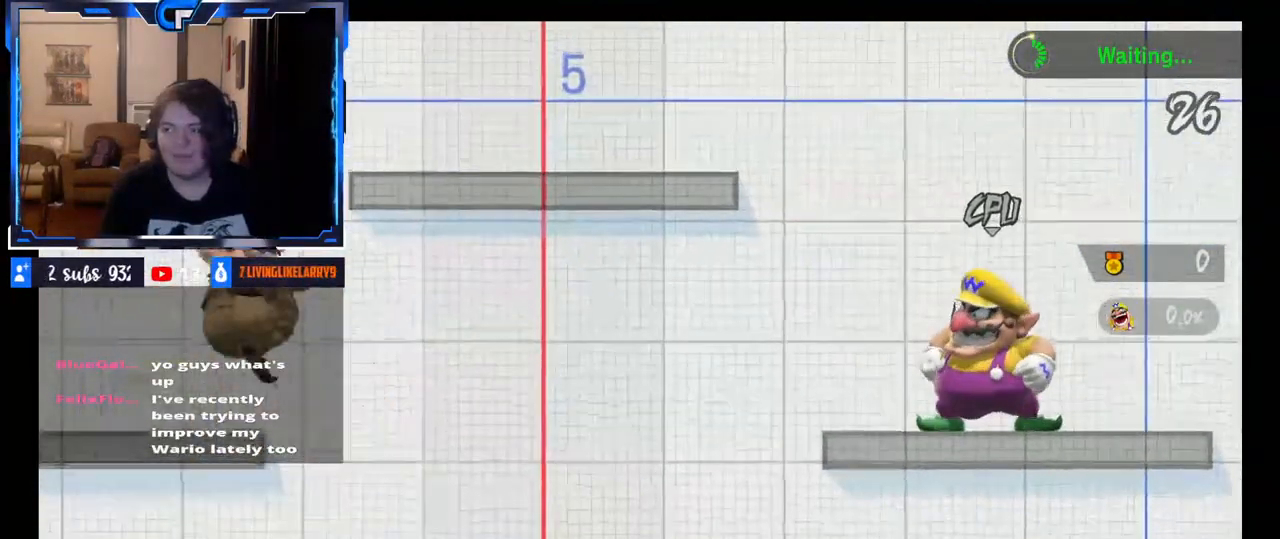
Gameplay with a controller (Nintendo layout); each line is a JSON object with the inputs held at the frame after it. "events" lists button and stick changes between this image and that frame as [ms after this image, input, new state], when the widget could be followed in between. Not read: L3 R3.
{"buttons": ["R1"], "left_stick": "left", "right_stick": "center", "events": [[67, "right_stick", "up"], [133, "left_stick", "down-right"], [150, "right_stick", "center"], [250, "left_stick", "center"], [333, "left_stick", "down"], [450, "R1", "down"], [483, "left_stick", "left"]]}
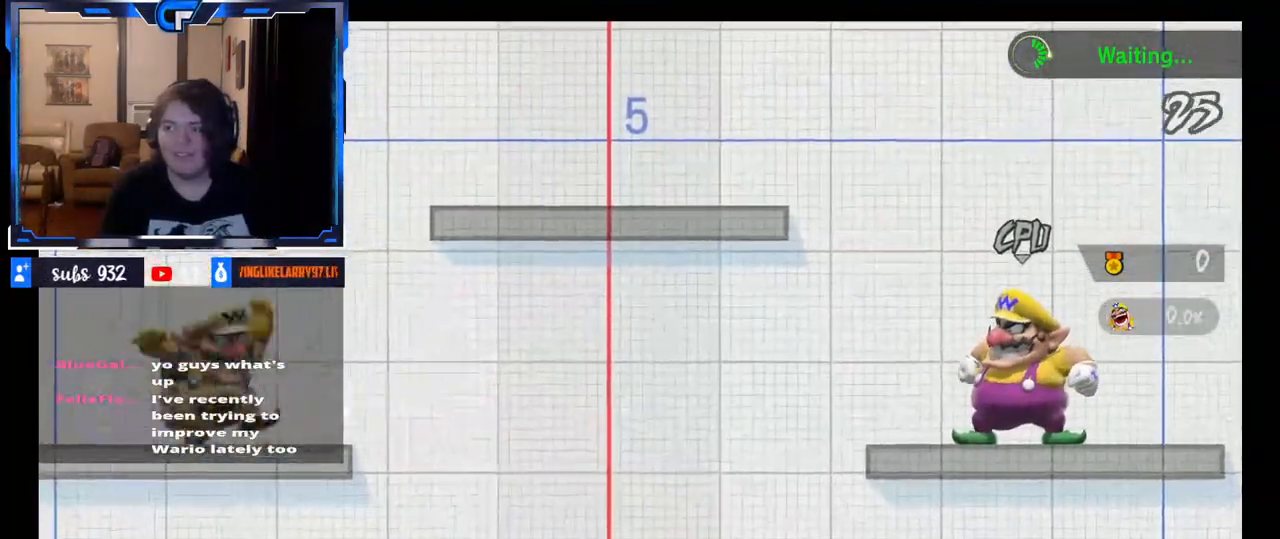
{"buttons": [], "left_stick": "down", "right_stick": "center", "events": [[33, "R1", "up"], [150, "left_stick", "center"], [433, "left_stick", "down"]]}
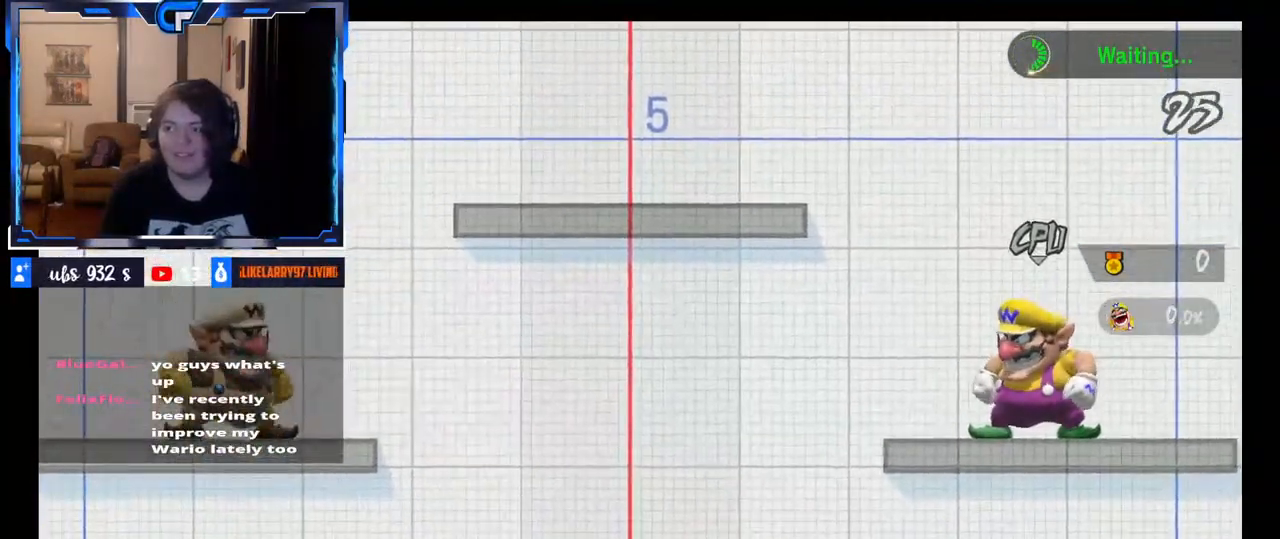
{"buttons": [], "left_stick": "down-left", "right_stick": "center"}
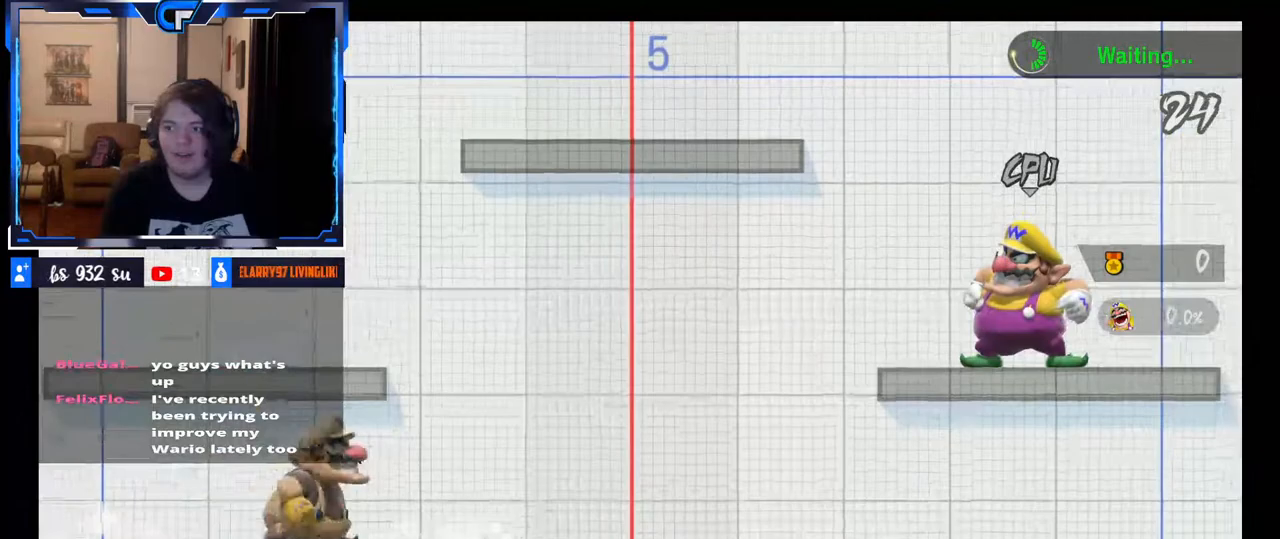
{"buttons": [], "left_stick": "right", "right_stick": "center", "events": [[50, "X", "down"], [150, "left_stick", "left"], [167, "X", "up"], [283, "left_stick", "center"], [300, "L1", "down"], [383, "L1", "up"], [450, "L1", "down"], [500, "L1", "up"], [500, "left_stick", "right"]]}
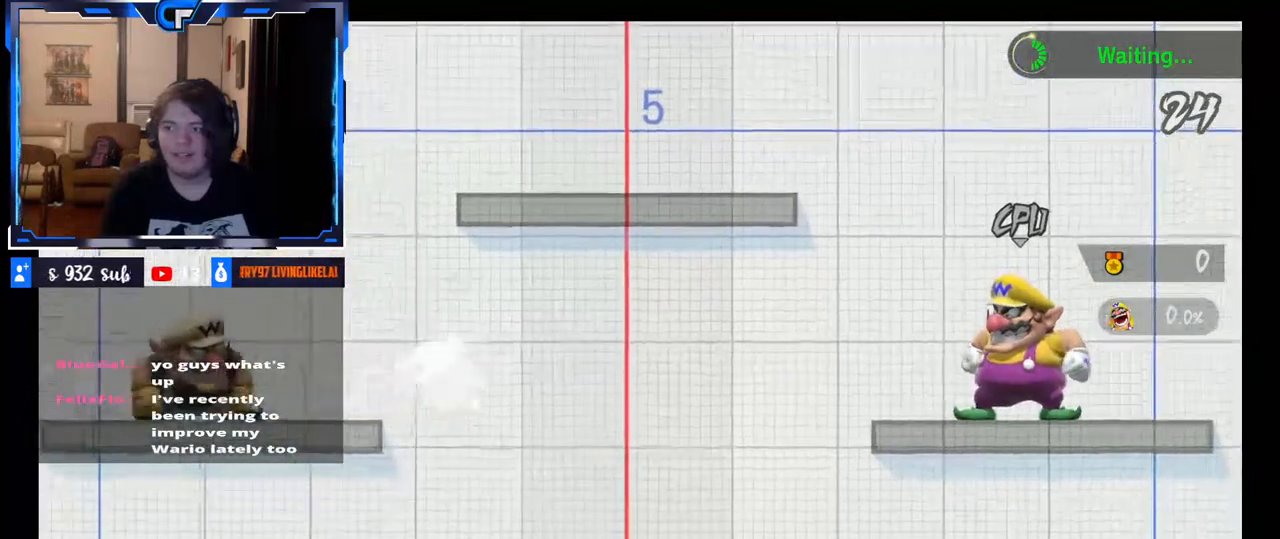
{"buttons": [], "left_stick": "left", "right_stick": "center", "events": [[350, "left_stick", "down"], [400, "X", "down"], [467, "left_stick", "left"], [483, "X", "up"]]}
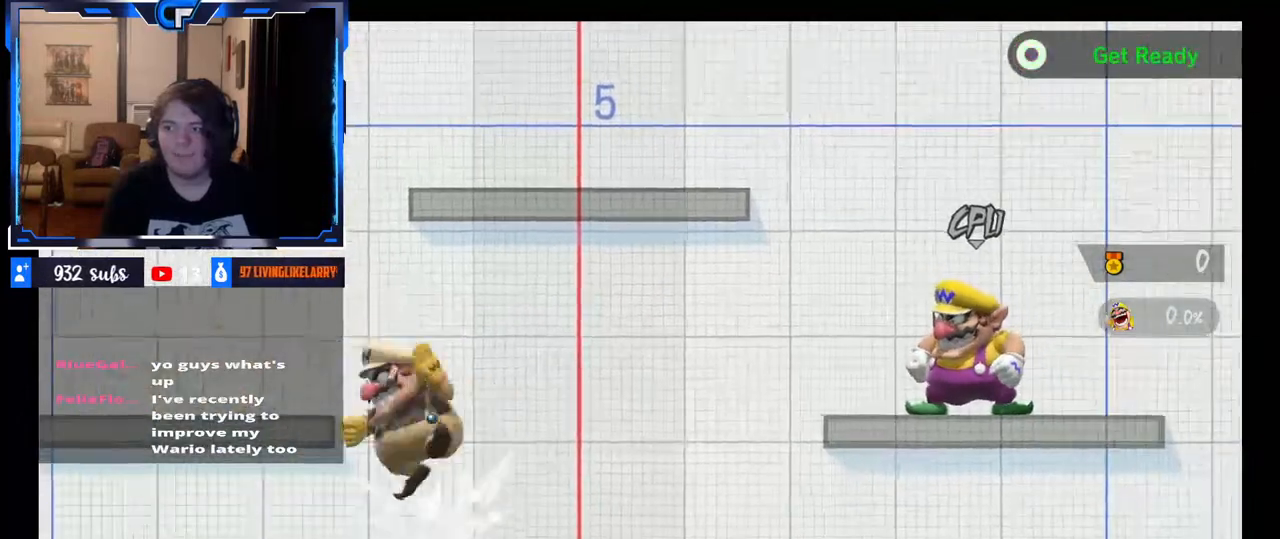
{"buttons": [], "left_stick": "center", "right_stick": "center", "events": [[117, "left_stick", "up"], [183, "left_stick", "right"], [283, "left_stick", "down"], [333, "right_stick", "right"], [383, "right_stick", "center"], [450, "left_stick", "center"]]}
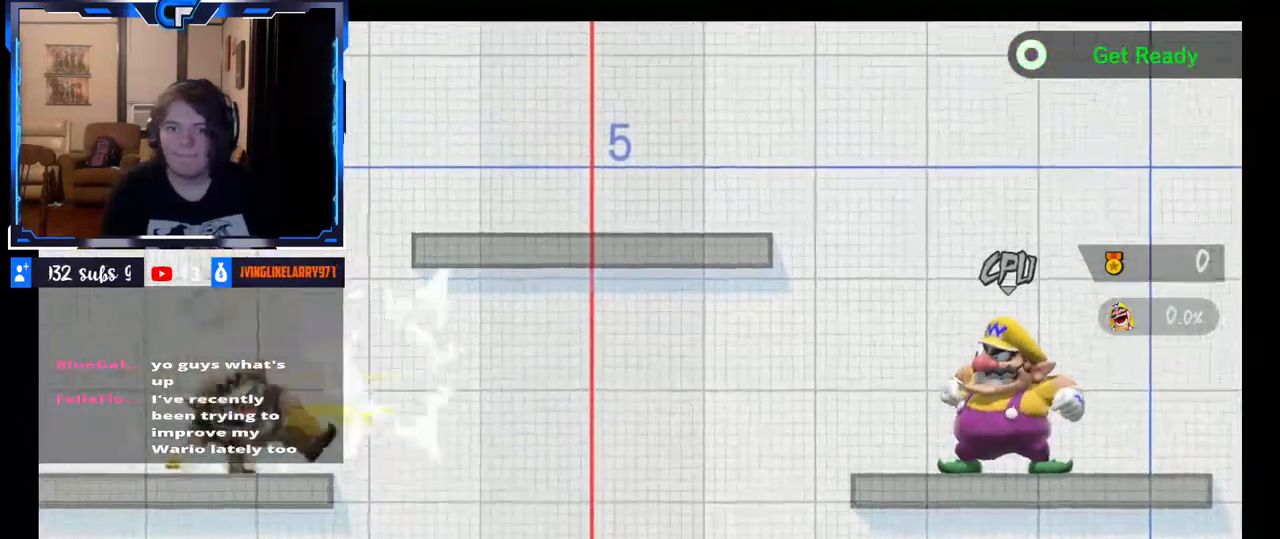
{"buttons": [], "left_stick": "left", "right_stick": "center", "events": [[50, "left_stick", "right"], [350, "left_stick", "down"], [400, "X", "down"], [450, "left_stick", "left"], [483, "X", "up"]]}
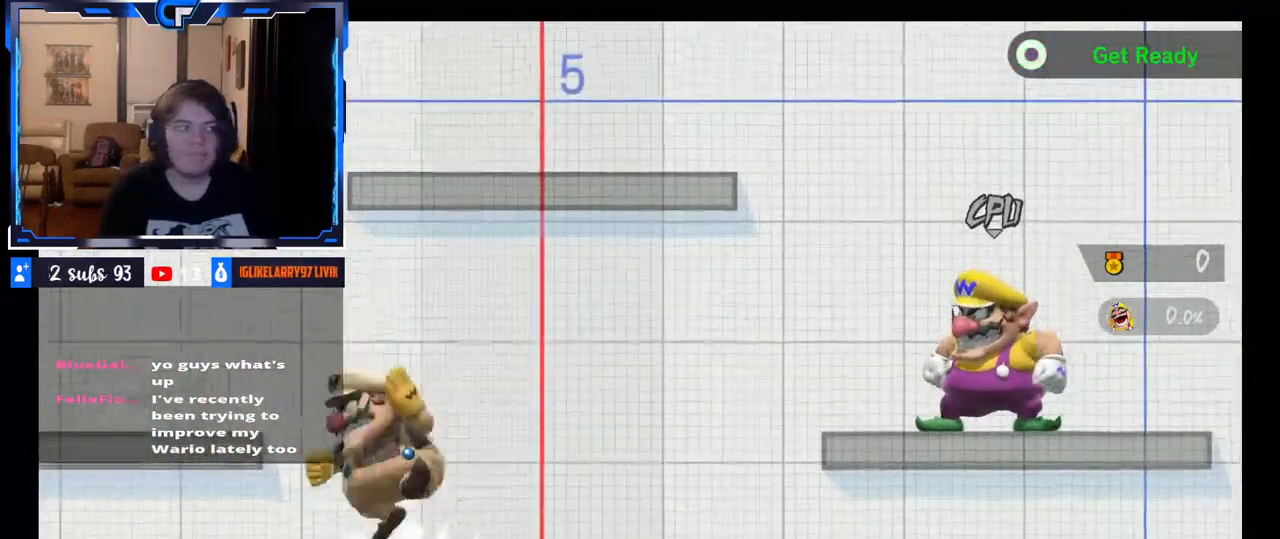
{"buttons": [], "left_stick": "center", "right_stick": "center", "events": [[133, "left_stick", "up"], [217, "left_stick", "right"], [300, "left_stick", "down"], [317, "right_stick", "up"], [417, "right_stick", "center"], [433, "left_stick", "center"]]}
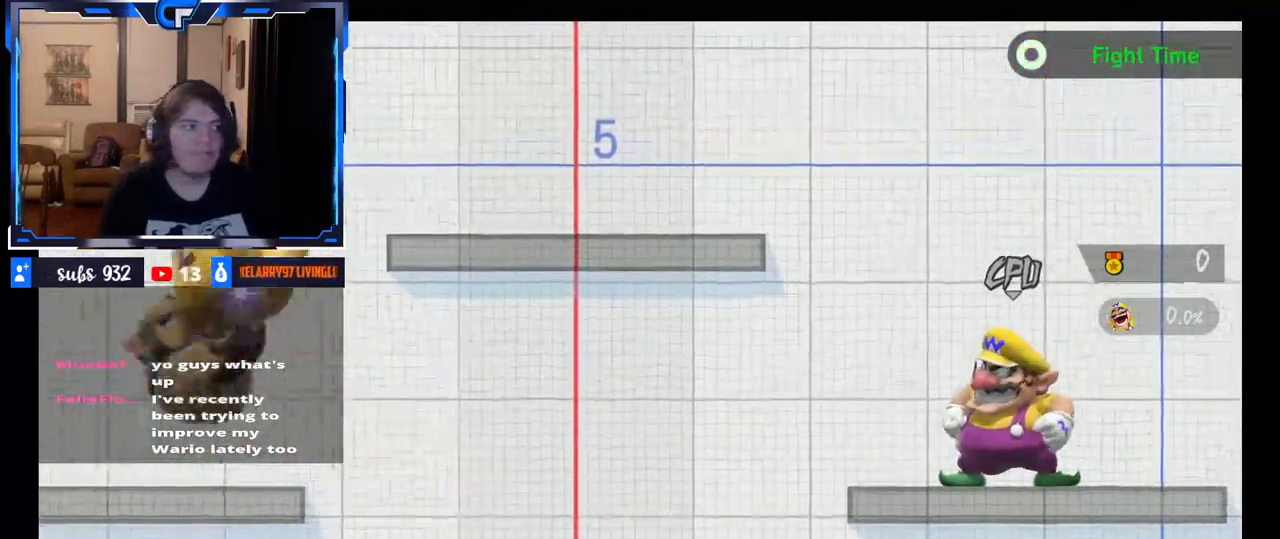
{"buttons": [], "left_stick": "center", "right_stick": "center", "events": [[67, "left_stick", "down"], [150, "DPAD_DOWN", "down"], [200, "DPAD_DOWN", "up"], [200, "left_stick", "down-left"], [400, "L1", "down"], [400, "left_stick", "center"], [450, "L1", "up"]]}
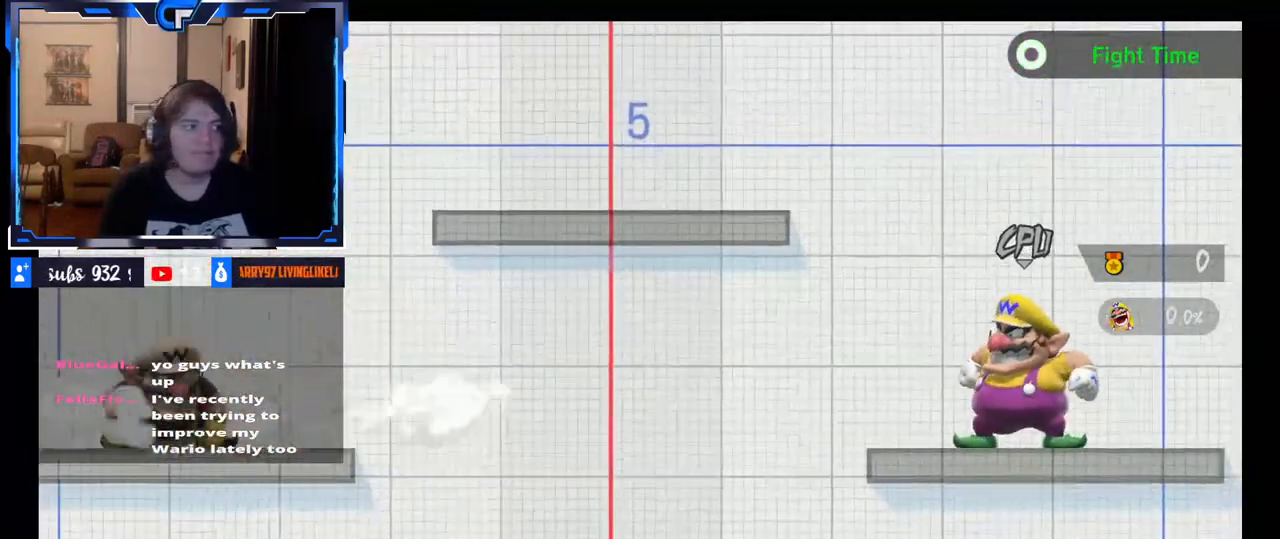
{"buttons": [], "left_stick": "down", "right_stick": "center", "events": [[183, "left_stick", "down"], [200, "Z", "down"], [267, "Z", "up"], [383, "right_stick", "up"], [483, "right_stick", "center"]]}
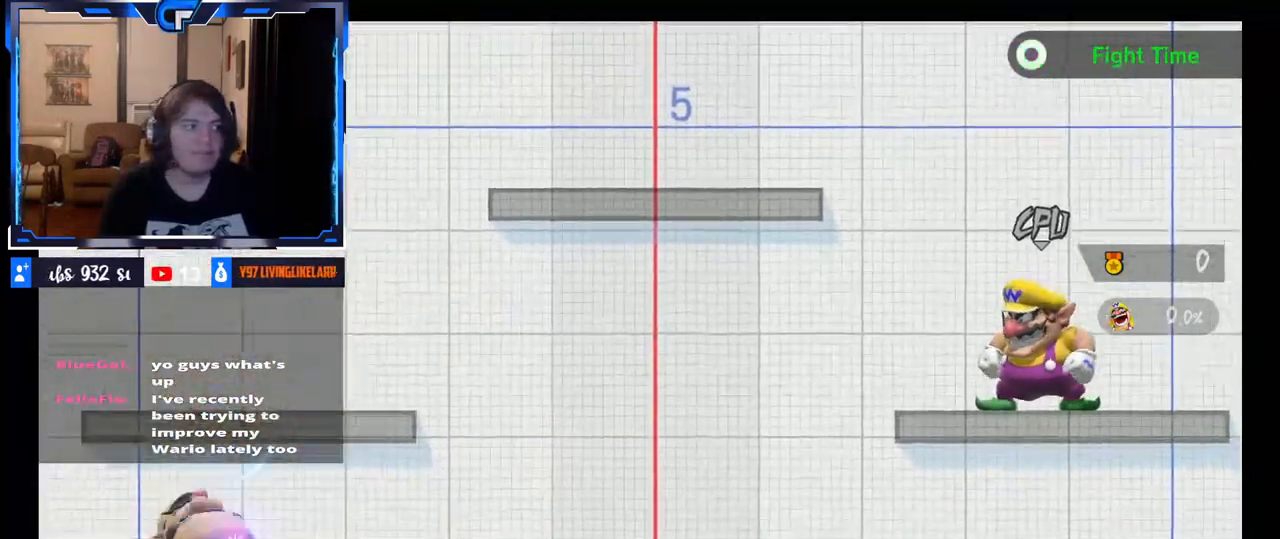
{"buttons": [], "left_stick": "down", "right_stick": "up", "events": [[83, "left_stick", "center"], [117, "X", "down"], [167, "X", "up"], [467, "left_stick", "down"], [483, "right_stick", "up"]]}
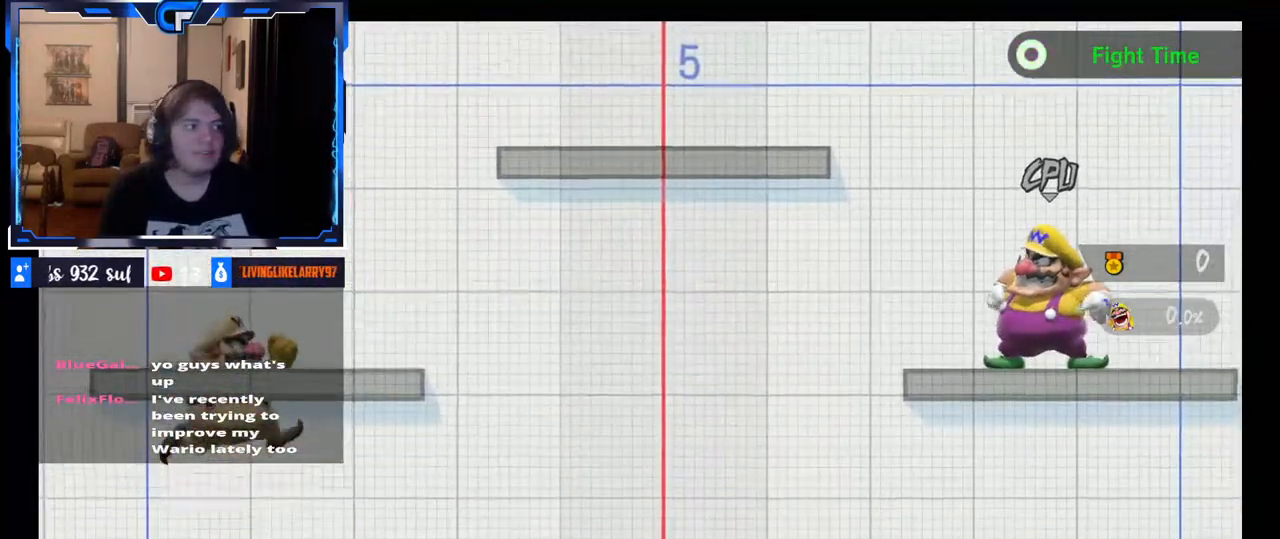
{"buttons": [], "left_stick": "center", "right_stick": "center", "events": [[67, "right_stick", "center"], [167, "left_stick", "center"], [217, "X", "down"], [233, "X", "up"]]}
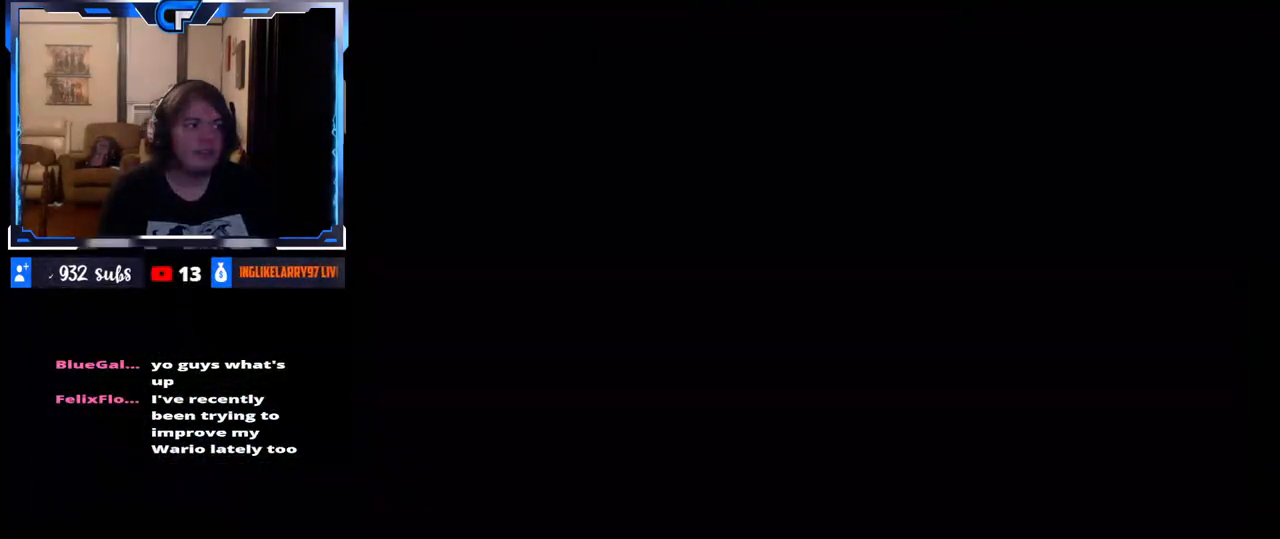
{"buttons": [], "left_stick": "center", "right_stick": "center", "events": []}
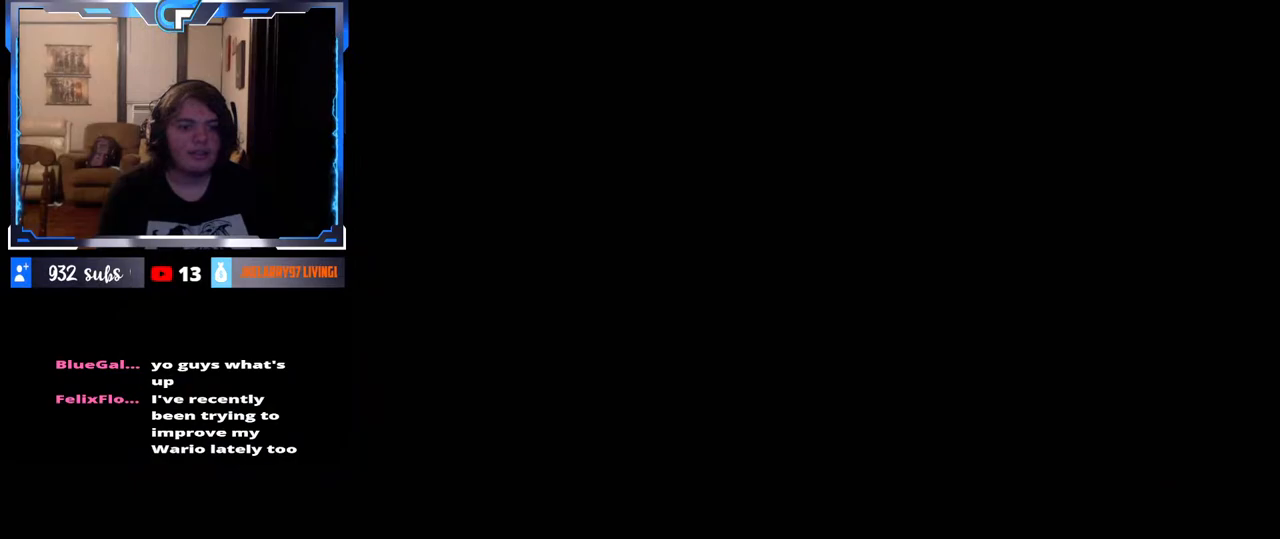
{"buttons": [], "left_stick": "up", "right_stick": "down-right", "events": [[67, "left_stick", "up"], [133, "left_stick", "down"], [233, "left_stick", "up"], [233, "right_stick", "down-right"], [333, "left_stick", "right"], [350, "right_stick", "left"], [383, "left_stick", "down"], [450, "right_stick", "down-right"], [483, "left_stick", "up"]]}
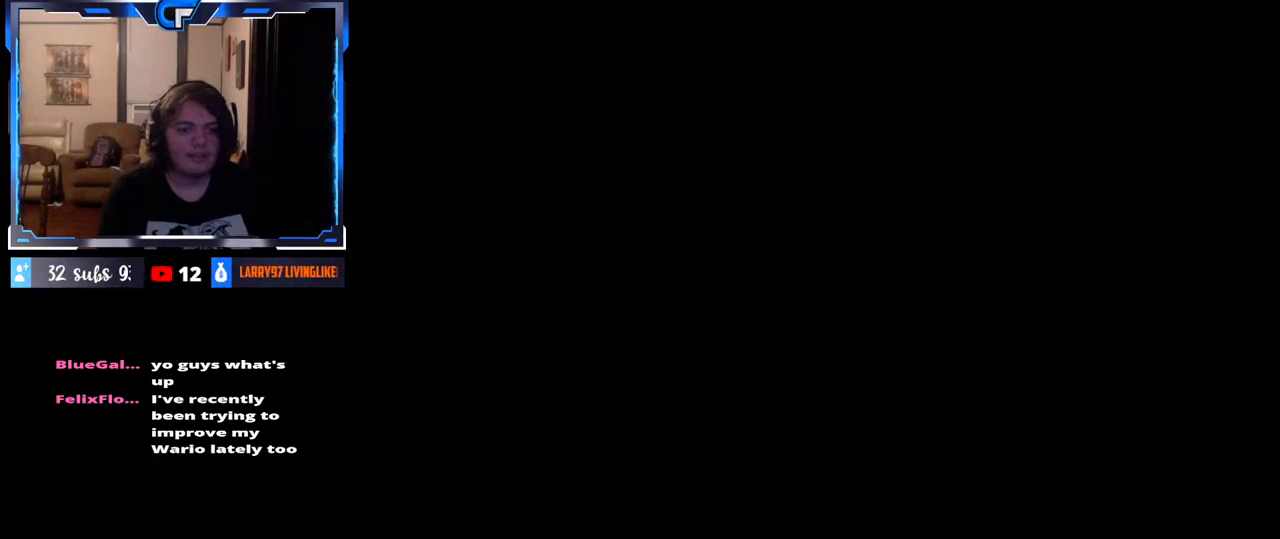
{"buttons": [], "left_stick": "center", "right_stick": "center", "events": [[33, "left_stick", "right"], [50, "right_stick", "left"], [100, "left_stick", "down"], [133, "right_stick", "right"], [150, "left_stick", "left"], [200, "left_stick", "up"], [250, "left_stick", "right"], [250, "right_stick", "left"], [333, "right_stick", "up"], [350, "left_stick", "center"], [383, "right_stick", "center"]]}
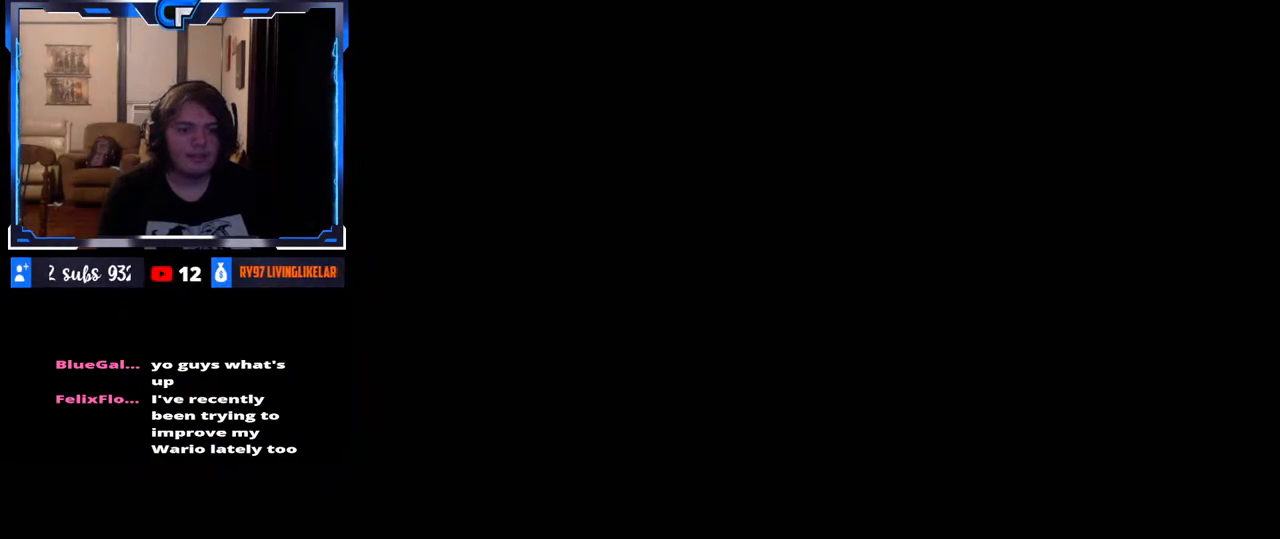
{"buttons": [], "left_stick": "center", "right_stick": "center", "events": []}
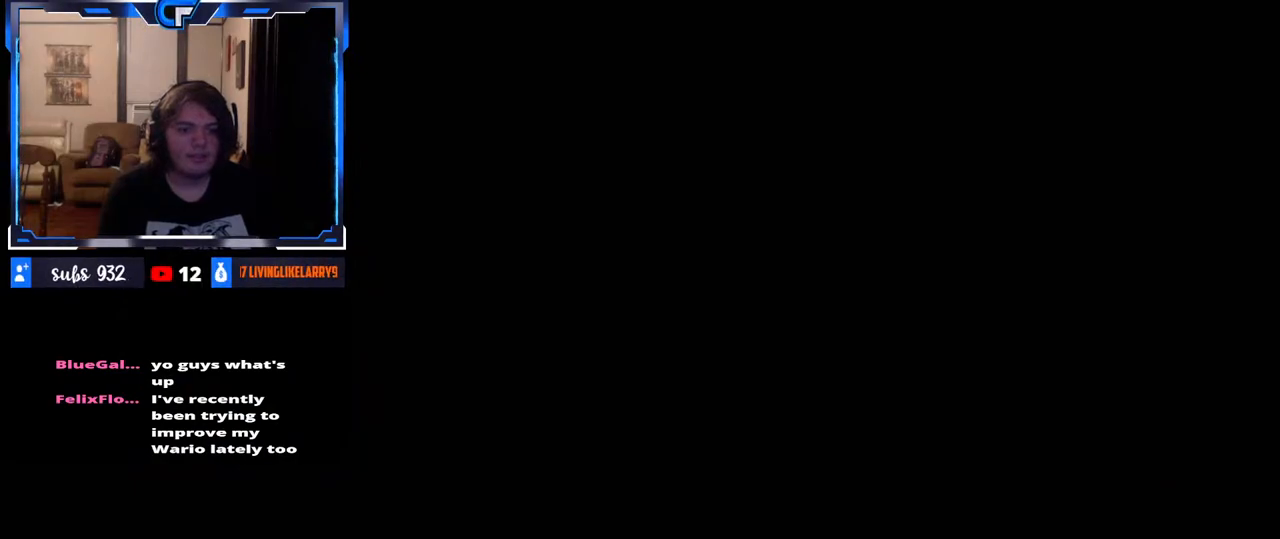
{"buttons": [], "left_stick": "left", "right_stick": "center", "events": [[17, "left_stick", "up"], [150, "left_stick", "down"], [150, "right_stick", "up-left"], [250, "right_stick", "center"], [267, "left_stick", "left"], [300, "right_stick", "down"], [350, "left_stick", "right"], [400, "right_stick", "left"], [417, "left_stick", "down"], [483, "left_stick", "left"], [500, "right_stick", "center"]]}
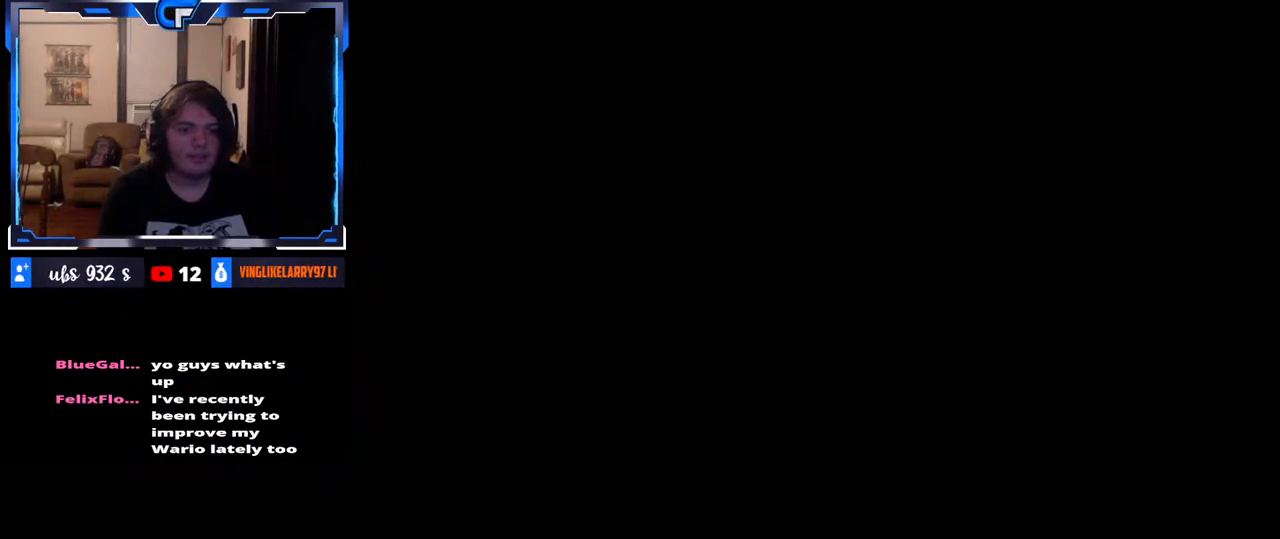
{"buttons": [], "left_stick": "up", "right_stick": "center", "events": [[100, "left_stick", "center"], [500, "left_stick", "up"]]}
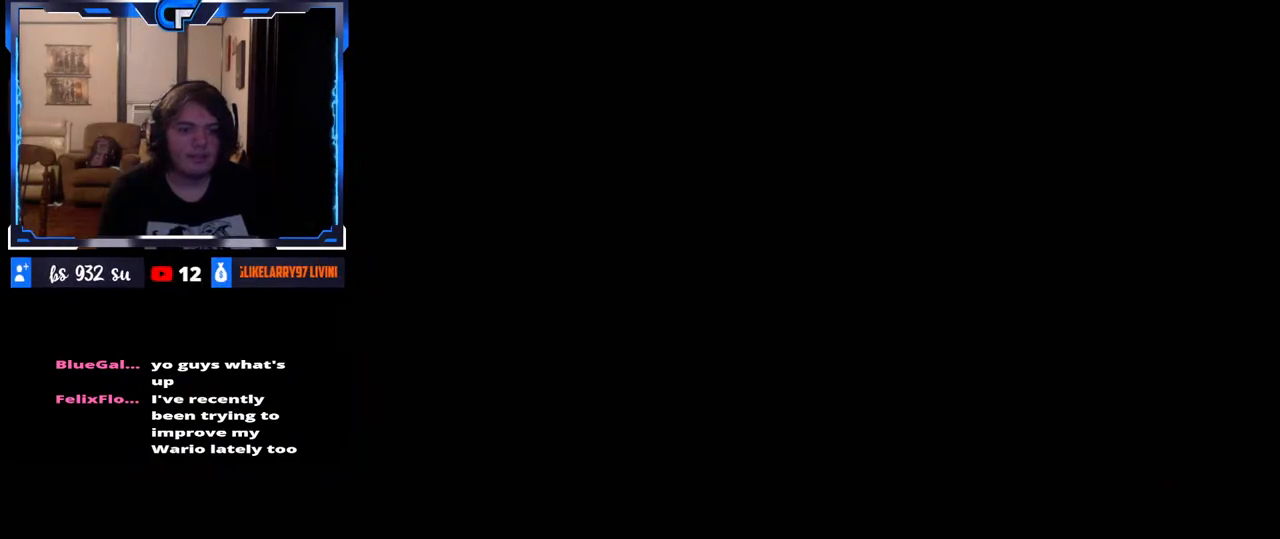
{"buttons": [], "left_stick": "up", "right_stick": "down-left", "events": [[83, "right_stick", "up-left"], [100, "left_stick", "down"], [183, "right_stick", "right"], [250, "left_stick", "up"], [300, "right_stick", "left"], [350, "left_stick", "down"], [350, "right_stick", "up"], [400, "right_stick", "right"], [450, "left_stick", "up"], [483, "right_stick", "down-left"]]}
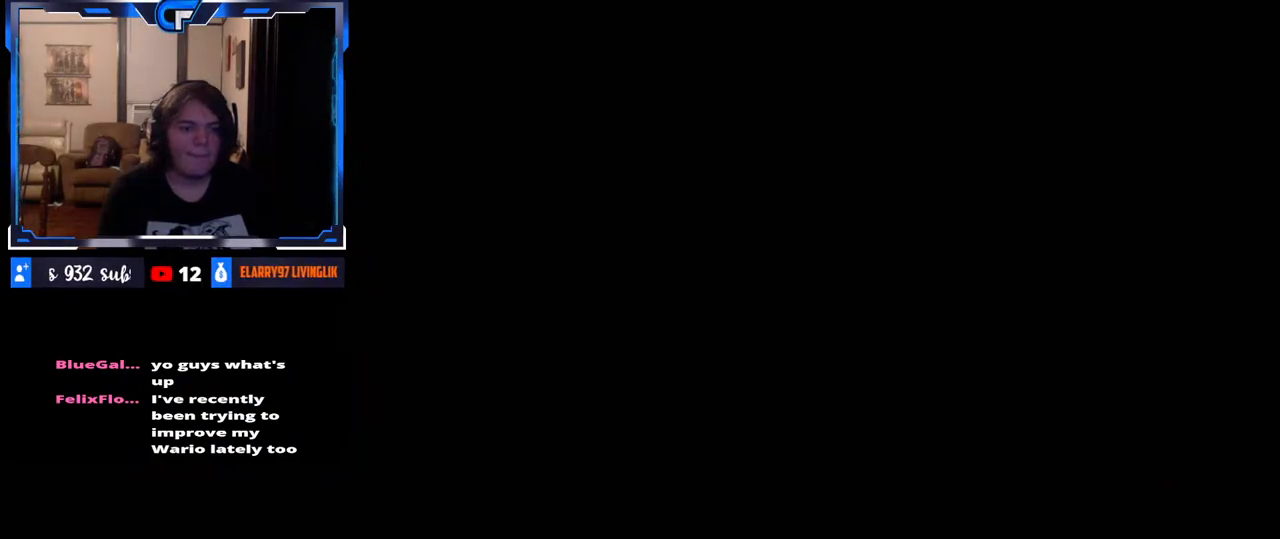
{"buttons": [], "left_stick": "down-left", "right_stick": "up", "events": [[33, "left_stick", "right"], [33, "right_stick", "up-left"], [83, "left_stick", "center"], [83, "right_stick", "center"], [317, "left_stick", "up"], [400, "right_stick", "left"], [417, "left_stick", "right"], [500, "left_stick", "down-left"], [500, "right_stick", "up"]]}
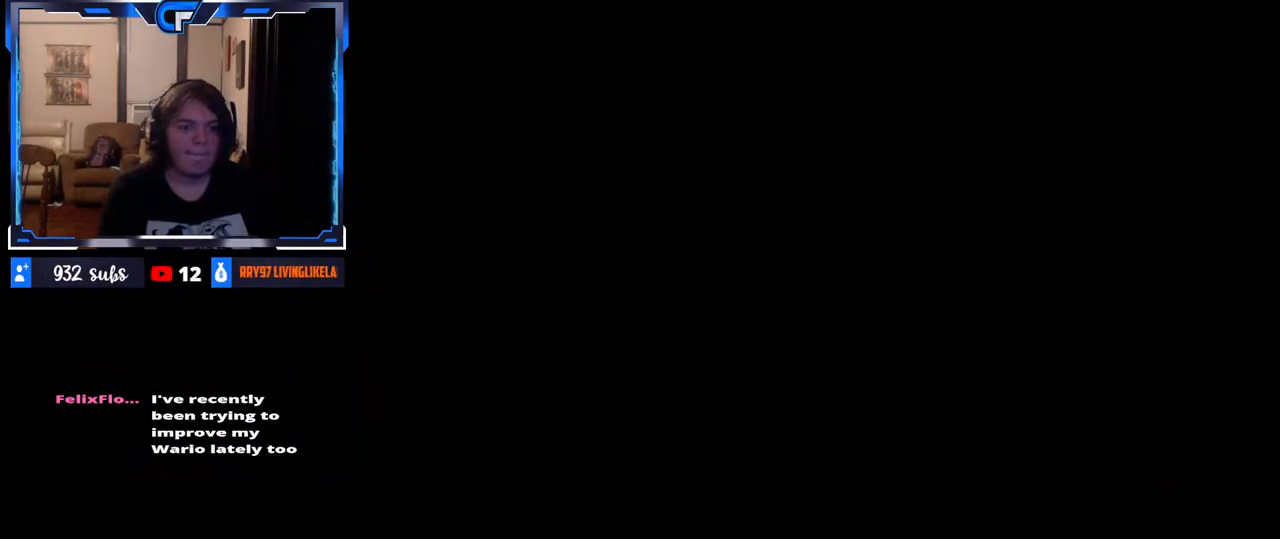
{"buttons": [], "left_stick": "center", "right_stick": "center", "events": [[17, "right_stick", "left"], [33, "left_stick", "up-left"], [33, "right_stick", "right"], [83, "right_stick", "down"], [133, "right_stick", "left"], [150, "left_stick", "down-right"], [217, "left_stick", "down-left"], [217, "right_stick", "right"], [267, "left_stick", "up"], [300, "right_stick", "down"], [333, "left_stick", "right"], [350, "right_stick", "left"], [417, "left_stick", "center"], [433, "right_stick", "center"]]}
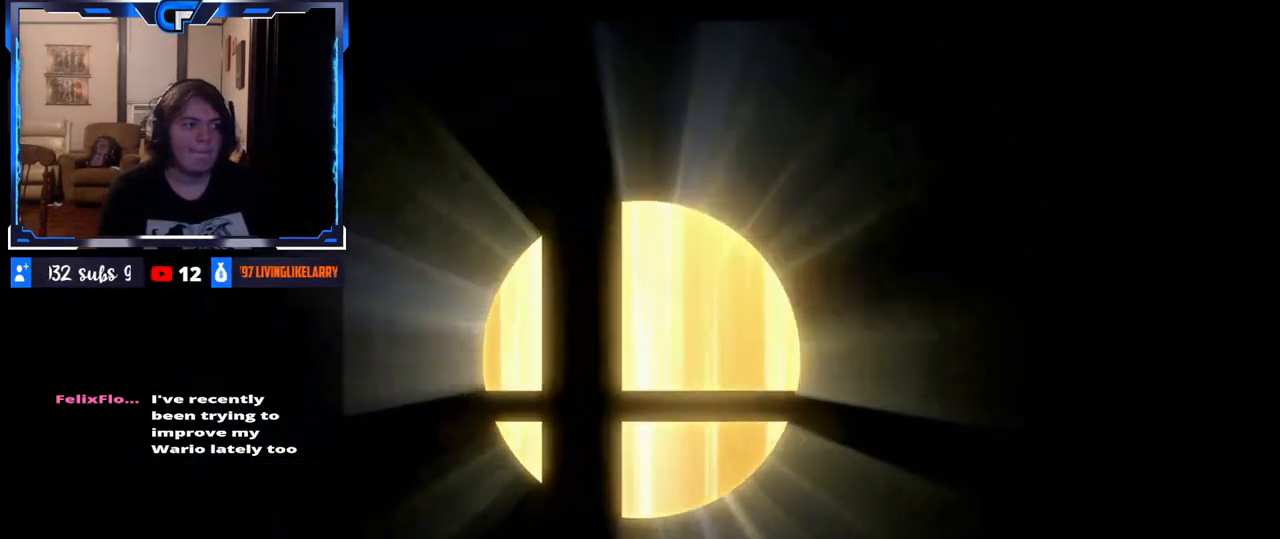
{"buttons": [], "left_stick": "left", "right_stick": "right", "events": [[50, "right_stick", "down"], [67, "left_stick", "up"], [167, "left_stick", "right"], [183, "right_stick", "left"], [233, "left_stick", "down"], [283, "left_stick", "left"], [283, "right_stick", "right"], [333, "left_stick", "up"], [383, "left_stick", "right"], [400, "right_stick", "left"], [450, "right_stick", "up"], [483, "left_stick", "left"], [500, "right_stick", "right"]]}